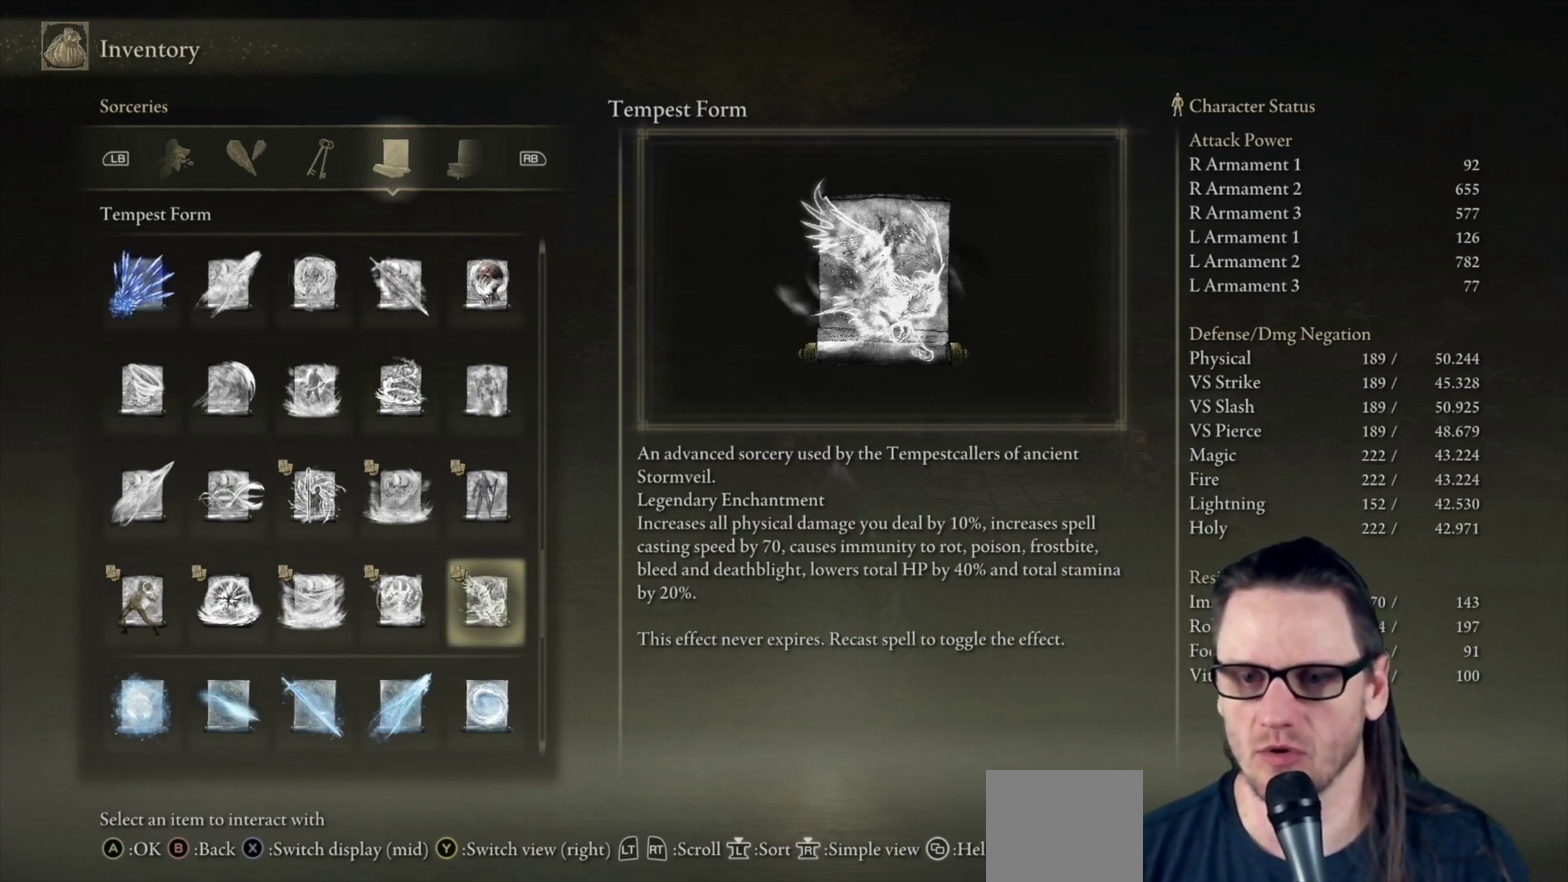
Gameplay with a controller (Xbox layout); each line is a JSON object with the inputs held at the frame after it (dt_ms = milliseconds from this image to that frame). "events" lists button and stick changes between this image and that frame as [ms after this image, input, new state], when the widget could be followed in between.
{"dt_ms": 700, "buttons": [], "left_stick": "down", "right_stick": "center", "events": [[533, "DPAD_LEFT", "down"], [633, "DPAD_LEFT", "up"], [667, "left_stick", "down"]]}
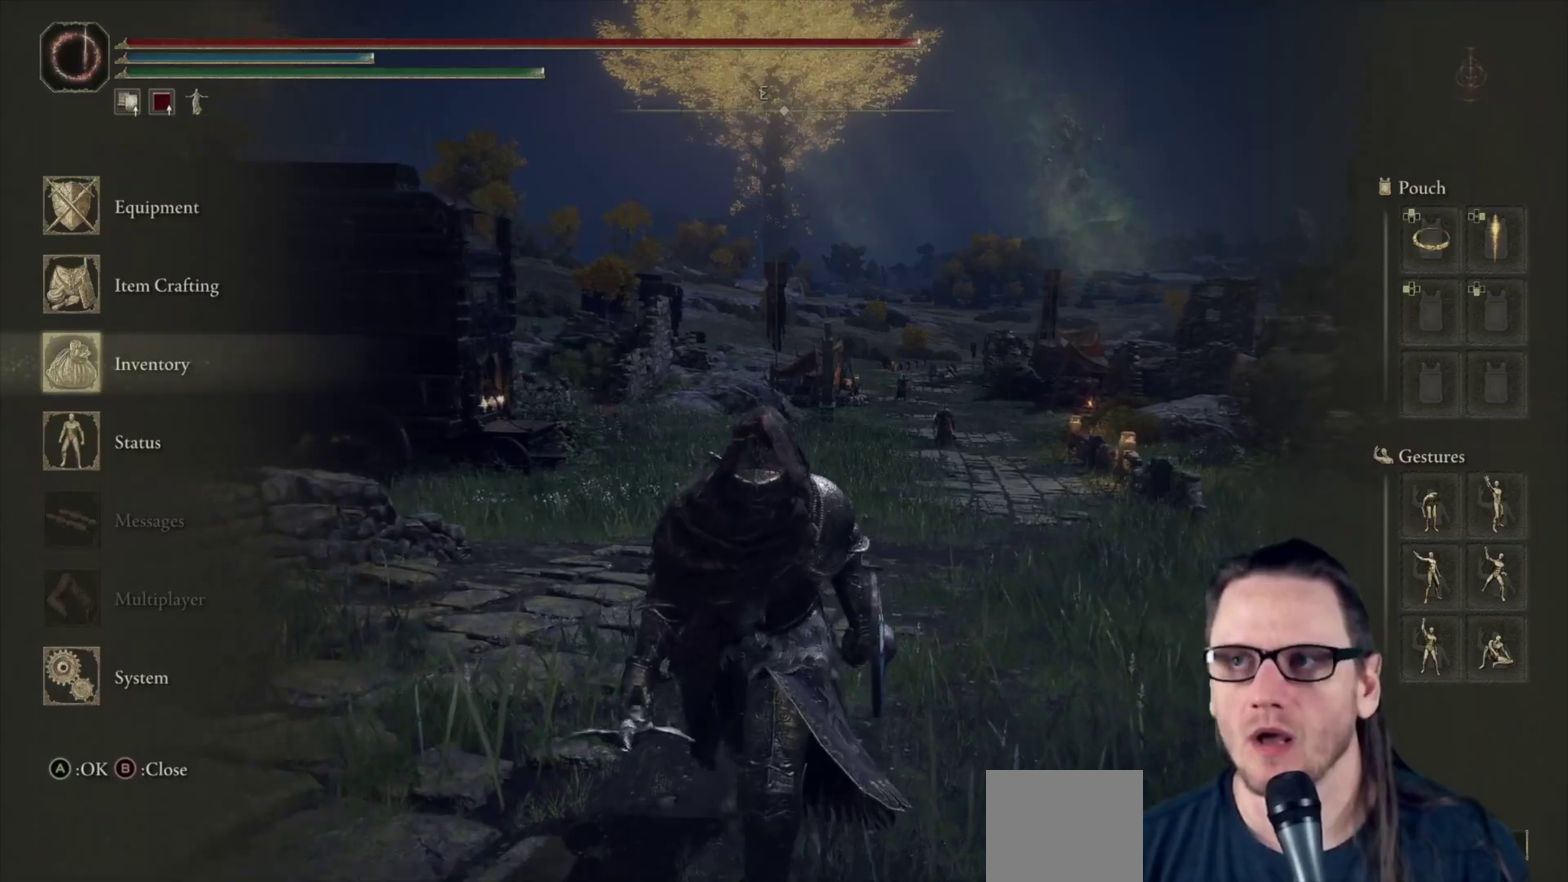
{"dt_ms": 300, "buttons": [], "left_stick": "down", "right_stick": "center", "events": [[150, "B", "down"], [217, "B", "up"]]}
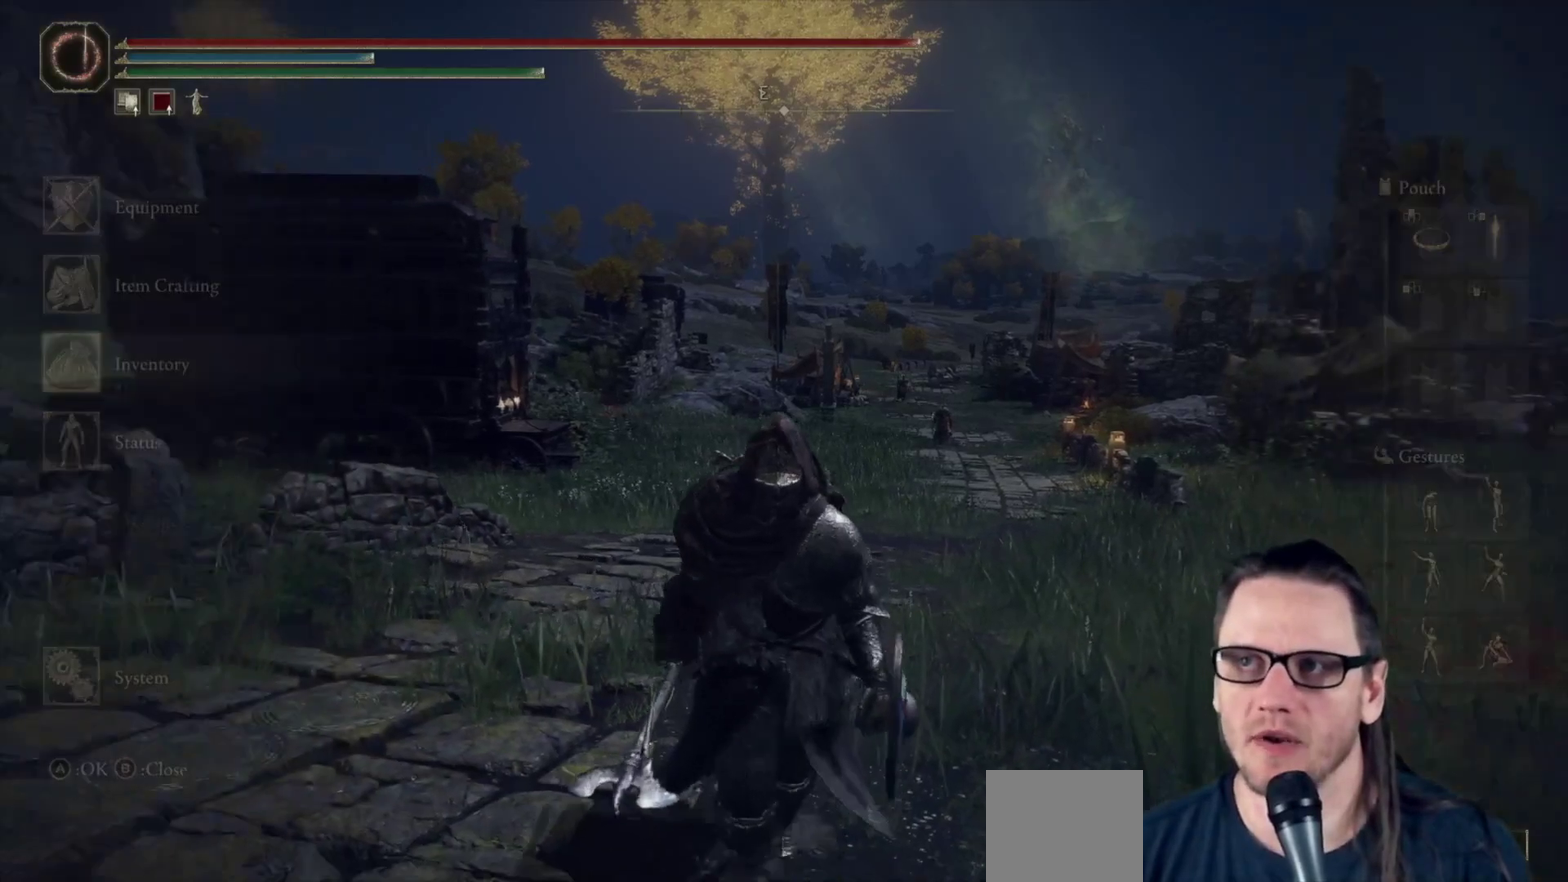
{"dt_ms": 400, "buttons": [], "left_stick": "down-left", "right_stick": "center", "events": [[17, "left_stick", "down-right"], [83, "left_stick", "right"], [150, "left_stick", "up-right"], [217, "left_stick", "up"], [350, "left_stick", "down-left"]]}
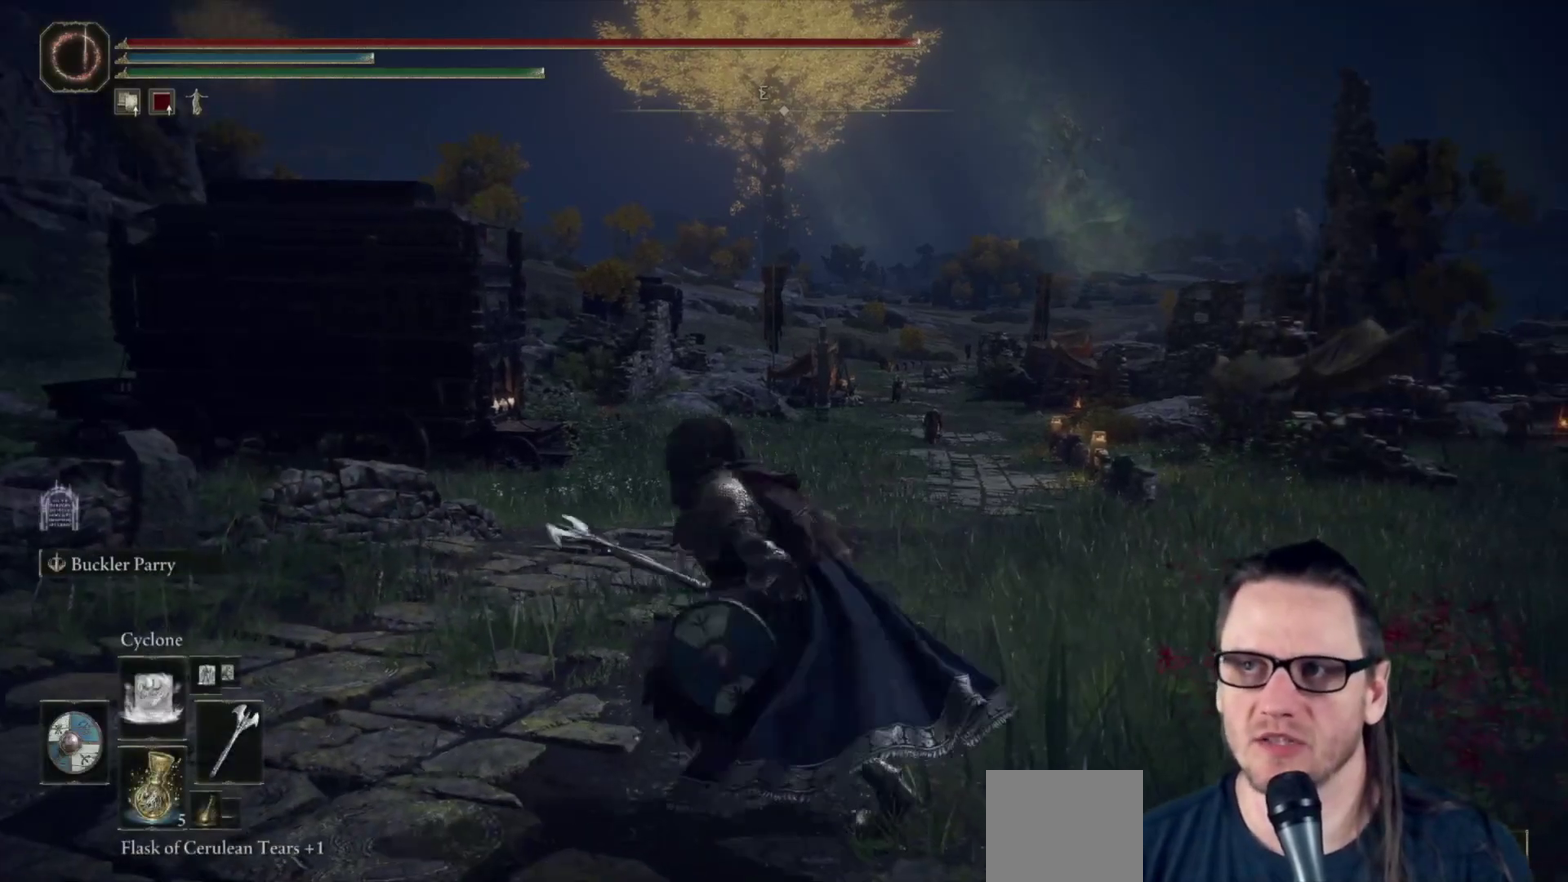
{"dt_ms": 500, "buttons": [], "left_stick": "up", "right_stick": "center", "events": [[33, "left_stick", "down"], [100, "left_stick", "down-right"], [183, "left_stick", "up-right"], [233, "left_stick", "up"]]}
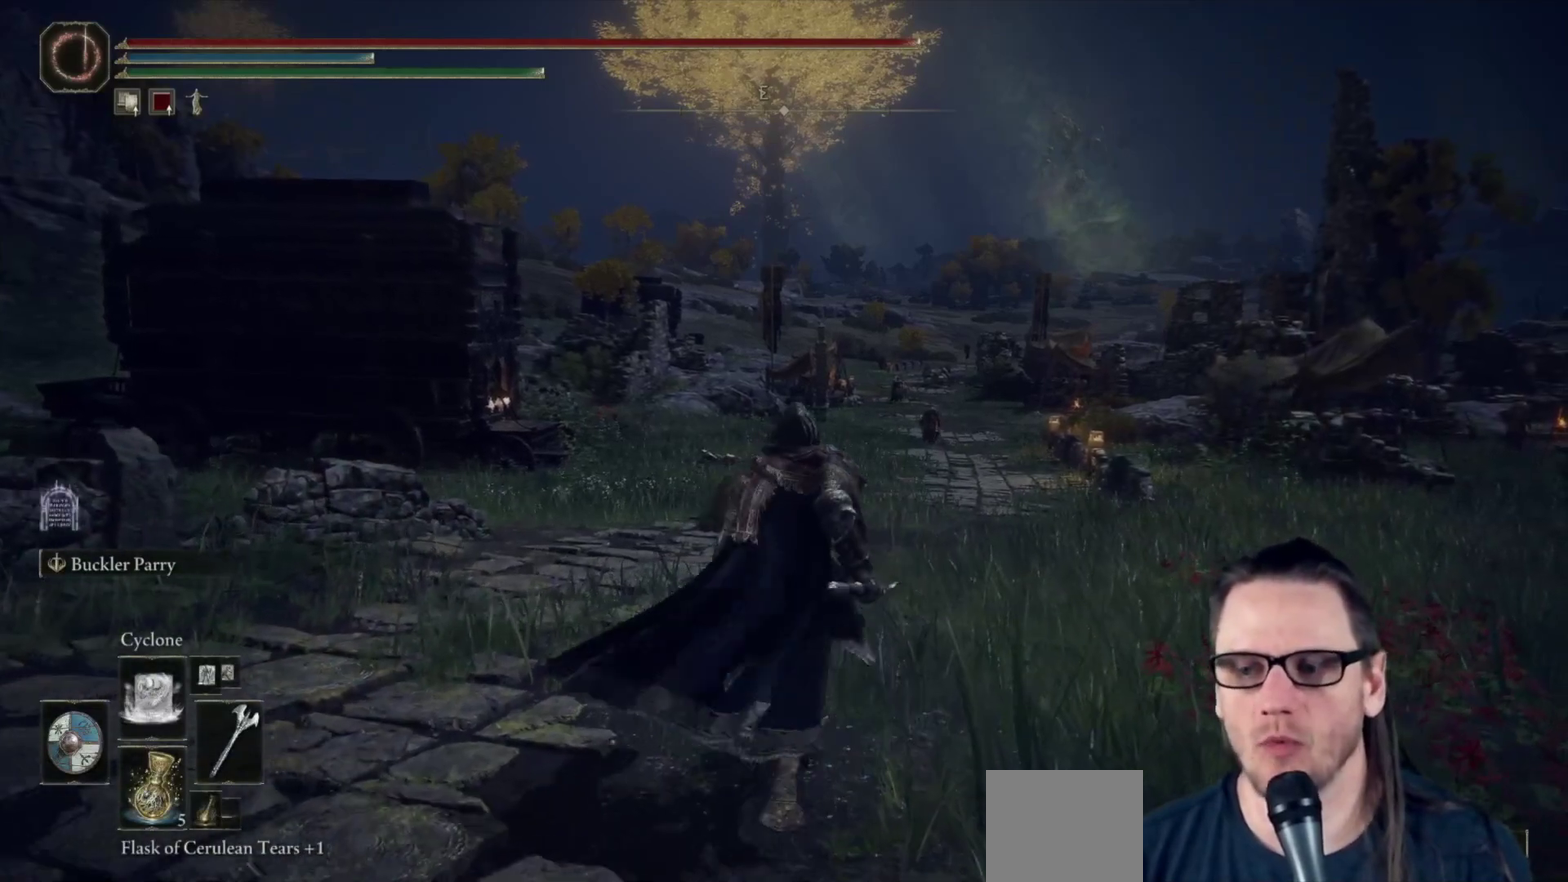
{"dt_ms": 600, "buttons": [], "left_stick": "down", "right_stick": "center", "events": [[517, "left_stick", "down"]]}
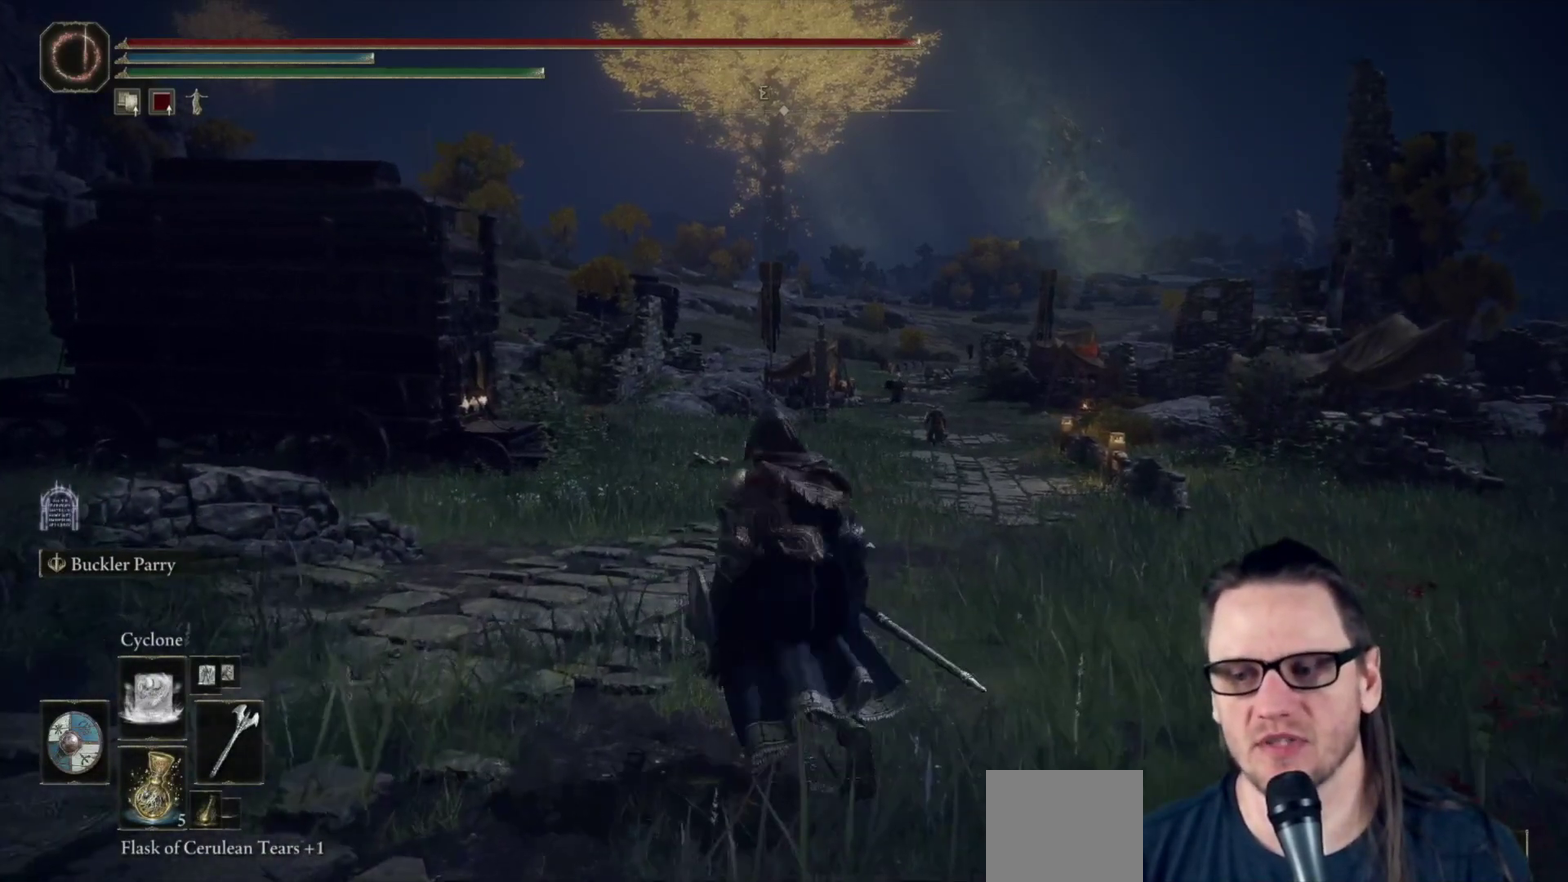
{"dt_ms": 500, "buttons": [], "left_stick": "center", "right_stick": "center", "events": [[33, "left_stick", "center"]]}